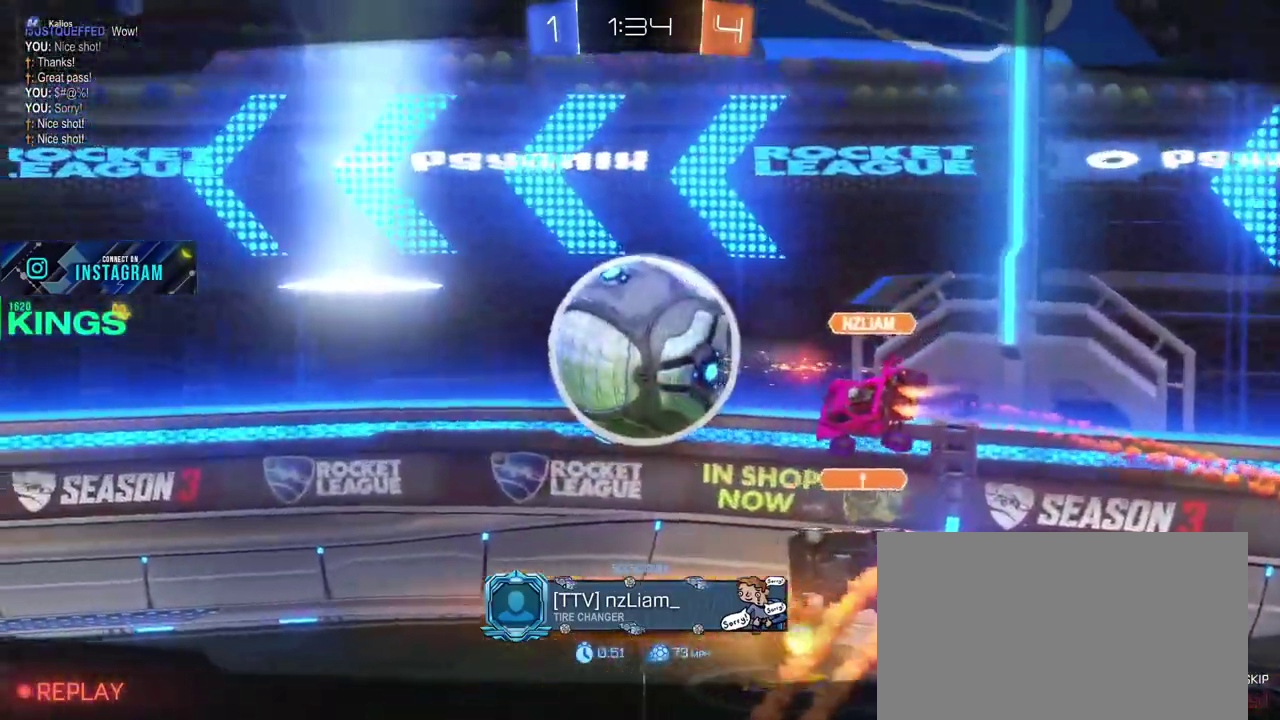
Gameplay with a controller (PlayStation layout); each line is a JSON object with the inputs held at the frame after it. "events" lists button and stick changes between this image and that frame as [ms after this image, input, new state], when the widget could be followed in between. This document gives stick clicks only as held states, not as events.
{"buttons": ["R2"], "left_stick": "center", "right_stick": "center", "events": []}
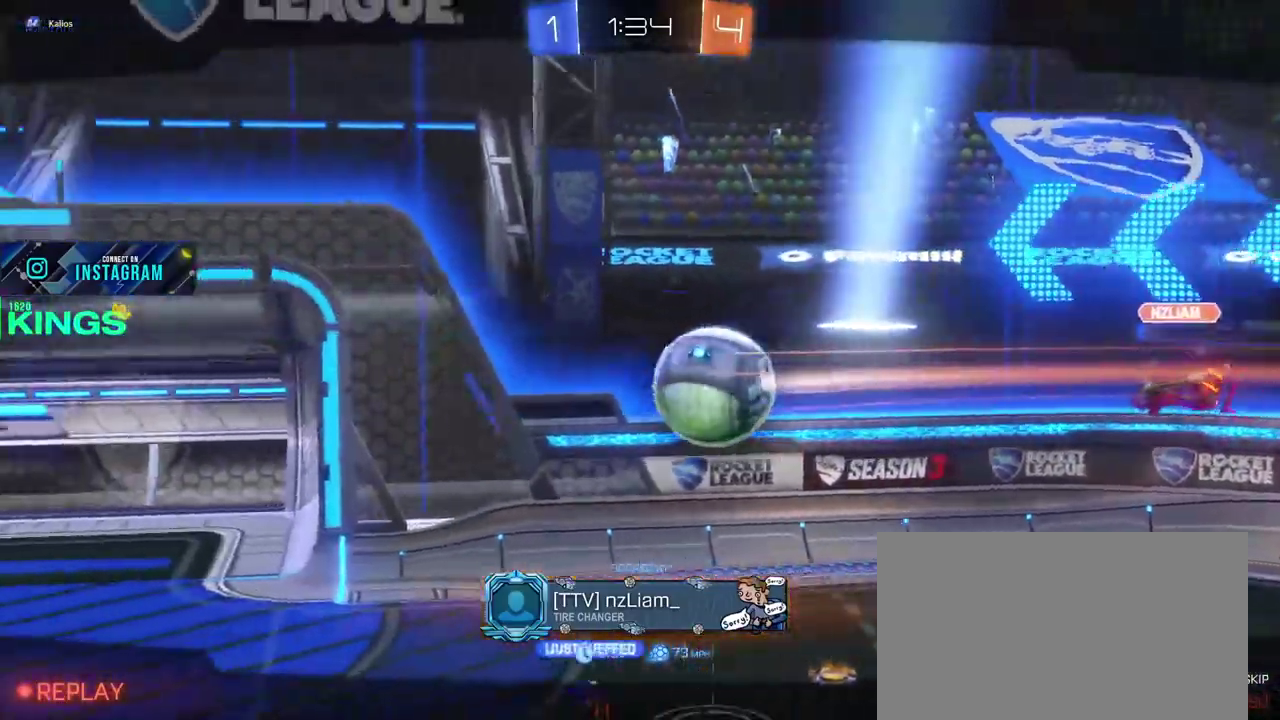
{"buttons": ["R2"], "left_stick": "center", "right_stick": "center", "events": []}
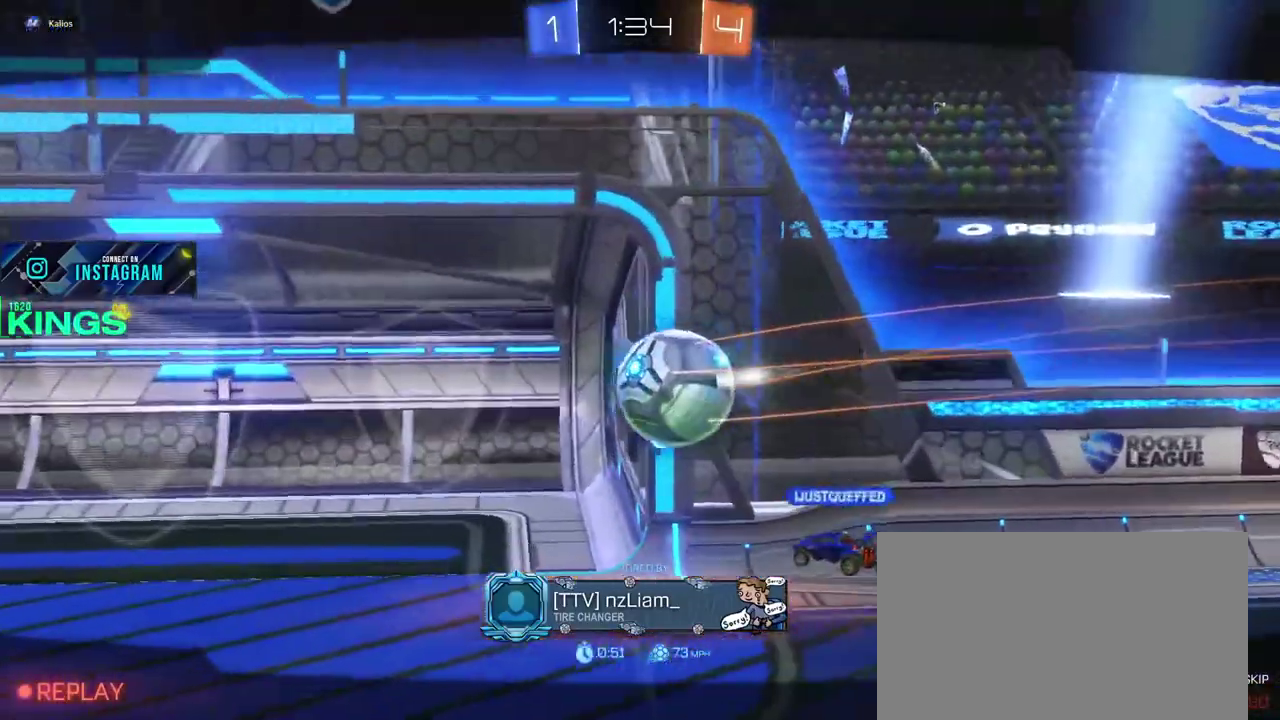
{"buttons": ["R2"], "left_stick": "center", "right_stick": "center", "events": []}
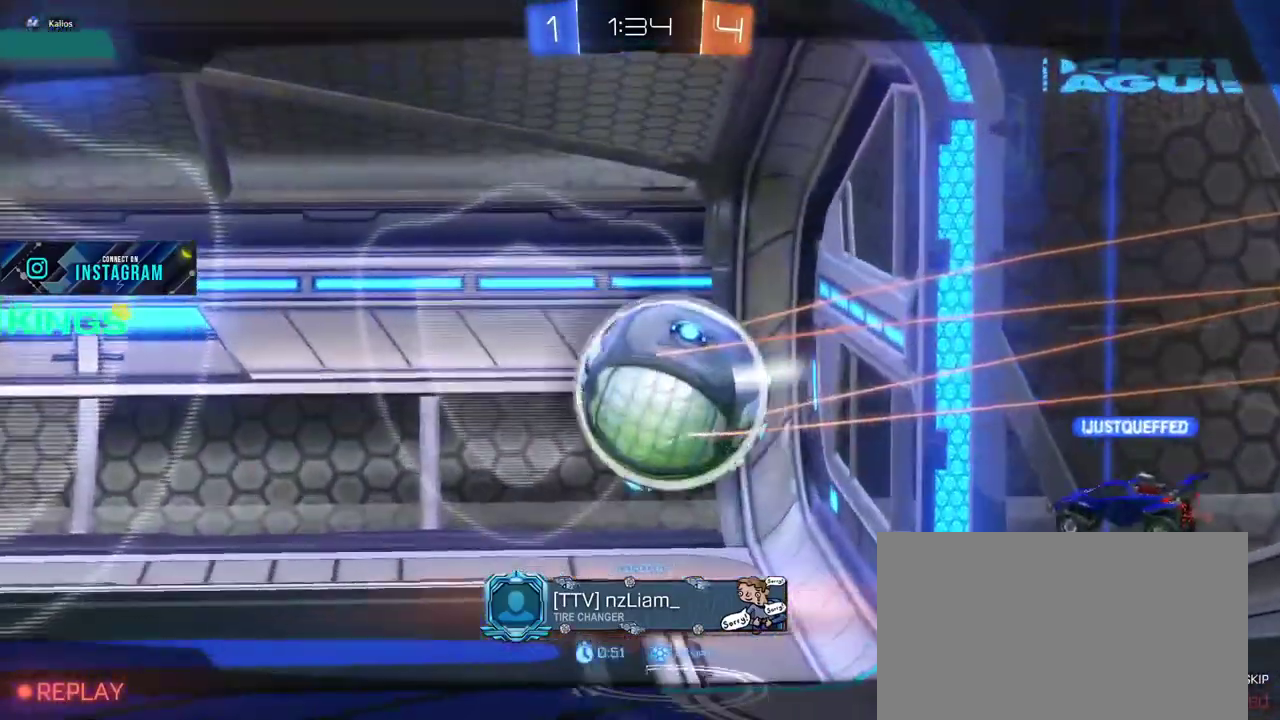
{"buttons": ["R2"], "left_stick": "center", "right_stick": "center", "events": []}
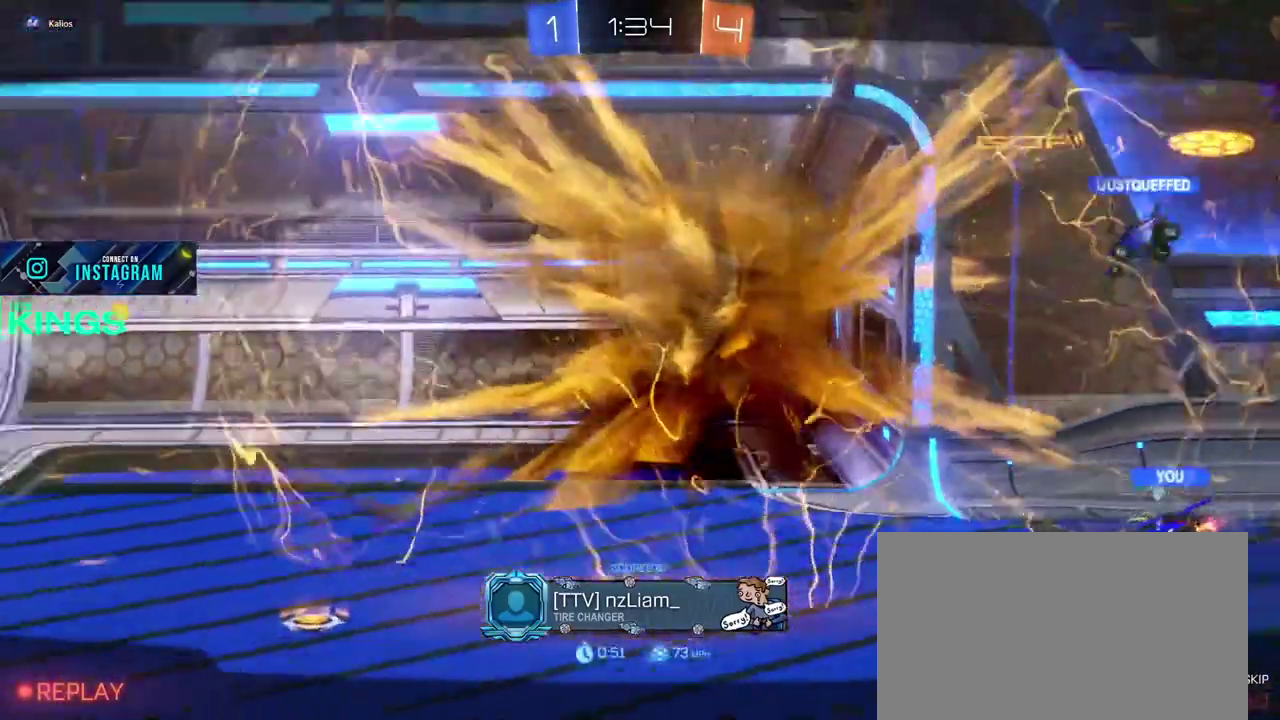
{"buttons": ["R2"], "left_stick": "center", "right_stick": "center", "events": []}
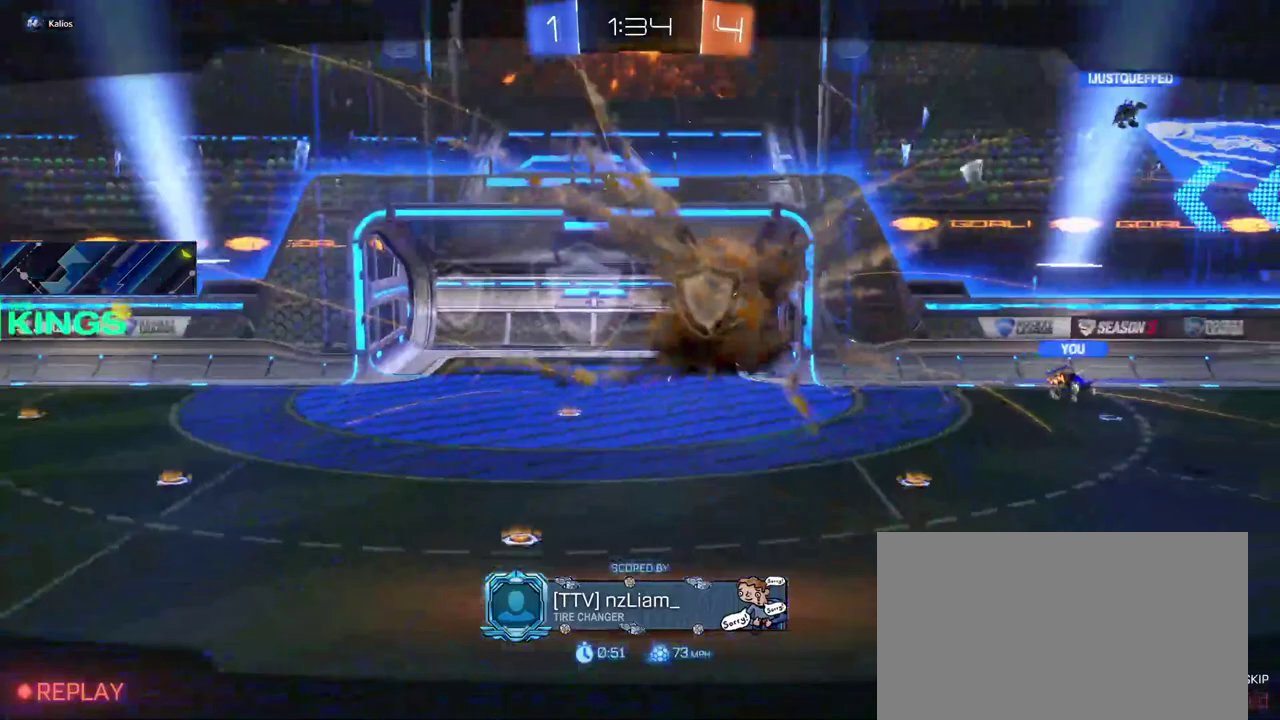
{"buttons": ["R2"], "left_stick": "center", "right_stick": "center", "events": []}
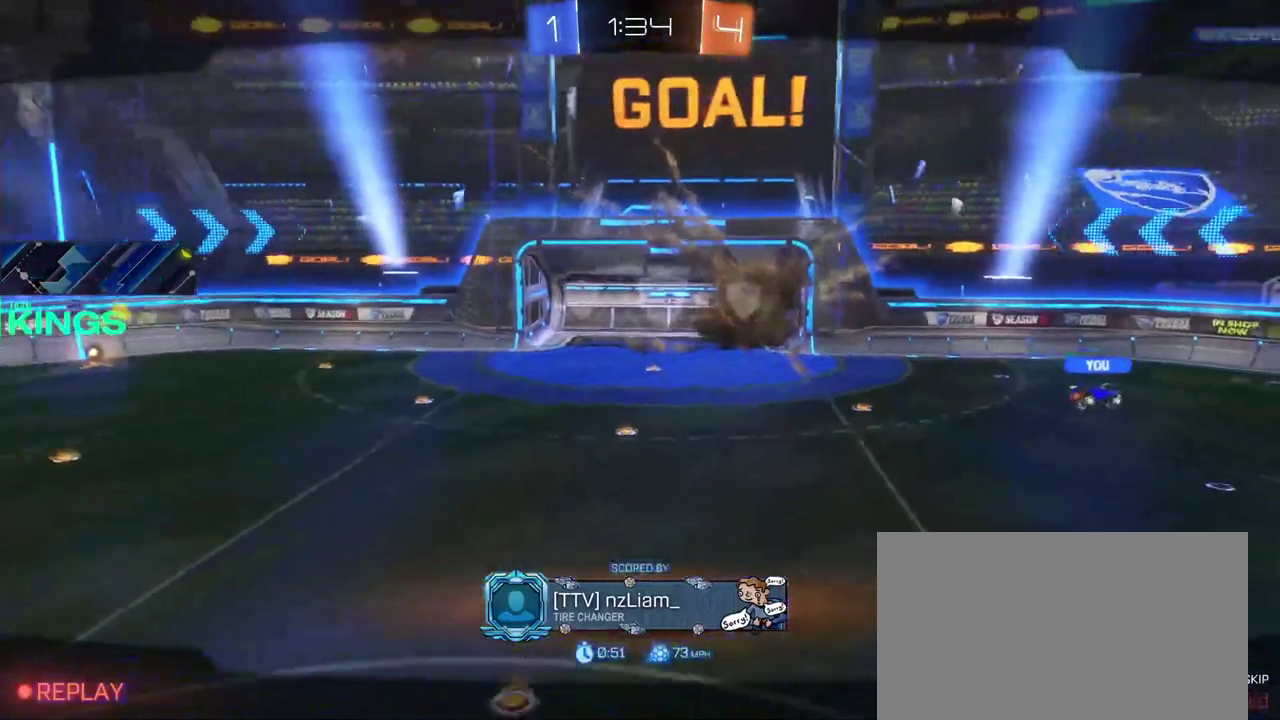
{"buttons": ["R2"], "left_stick": "center", "right_stick": "center", "events": []}
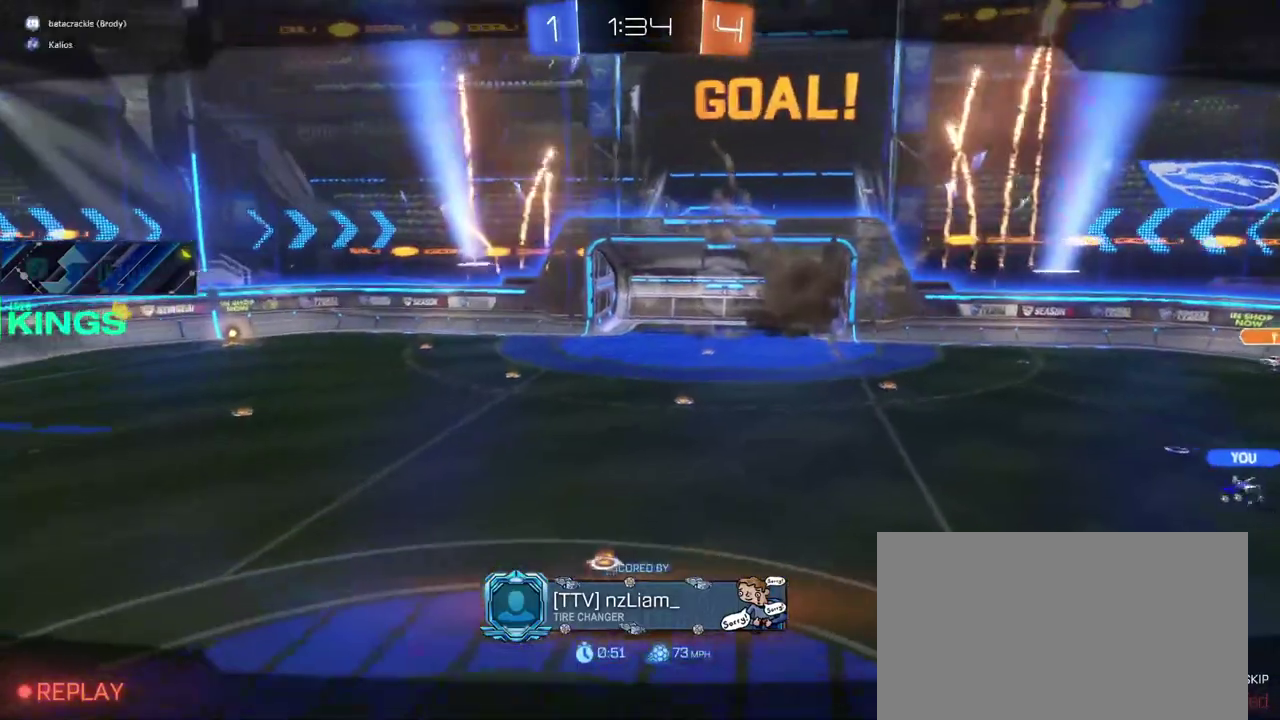
{"buttons": ["R2"], "left_stick": "center", "right_stick": "center", "events": []}
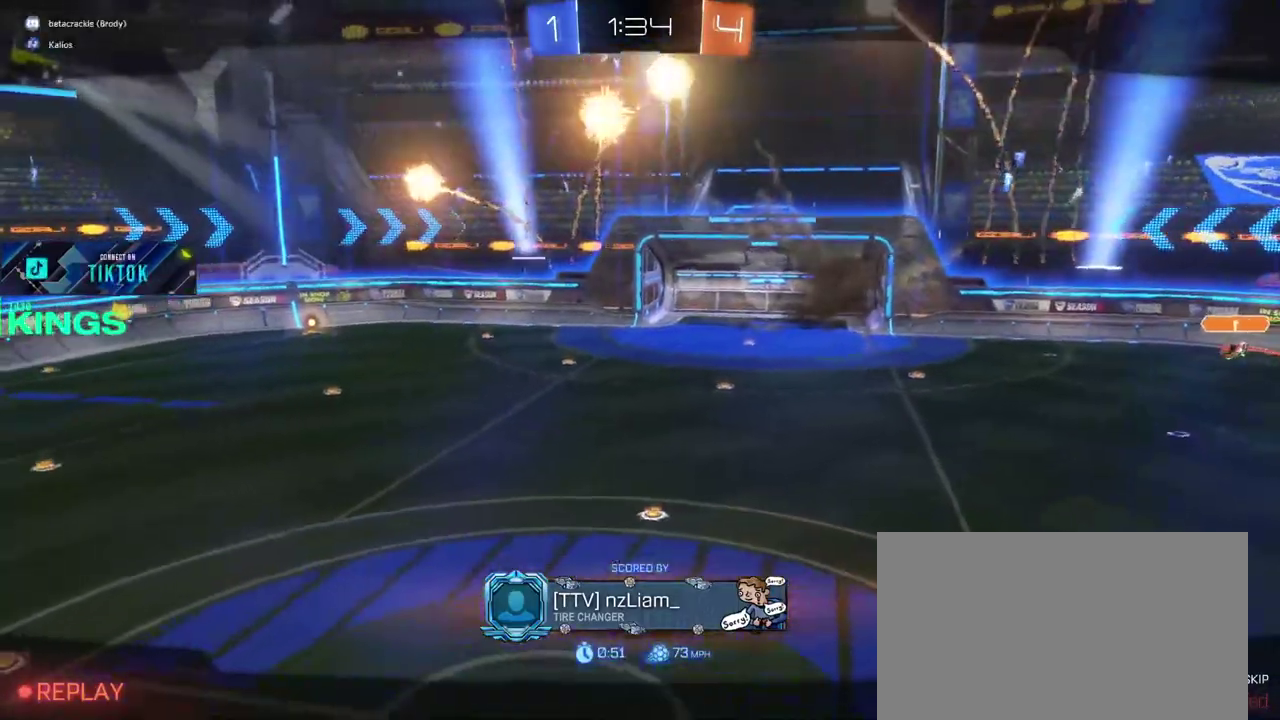
{"buttons": ["R2"], "left_stick": "center", "right_stick": "center", "events": []}
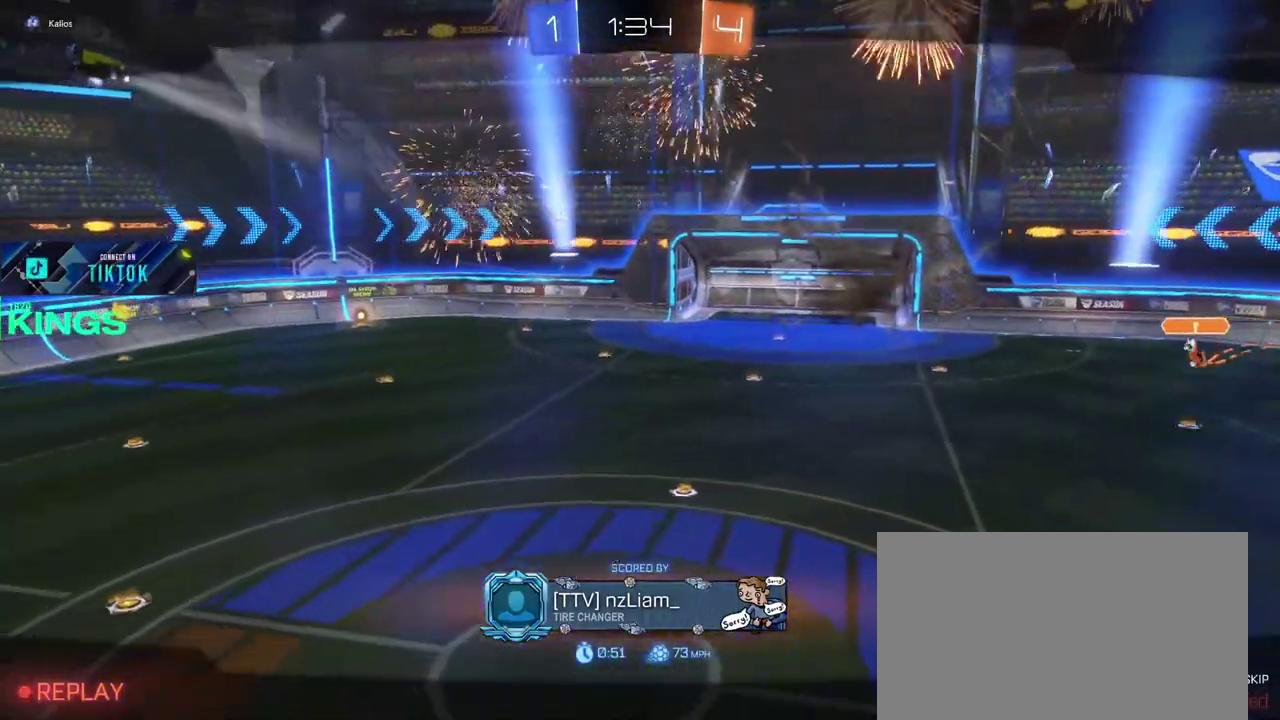
{"buttons": ["R2"], "left_stick": "center", "right_stick": "center", "events": []}
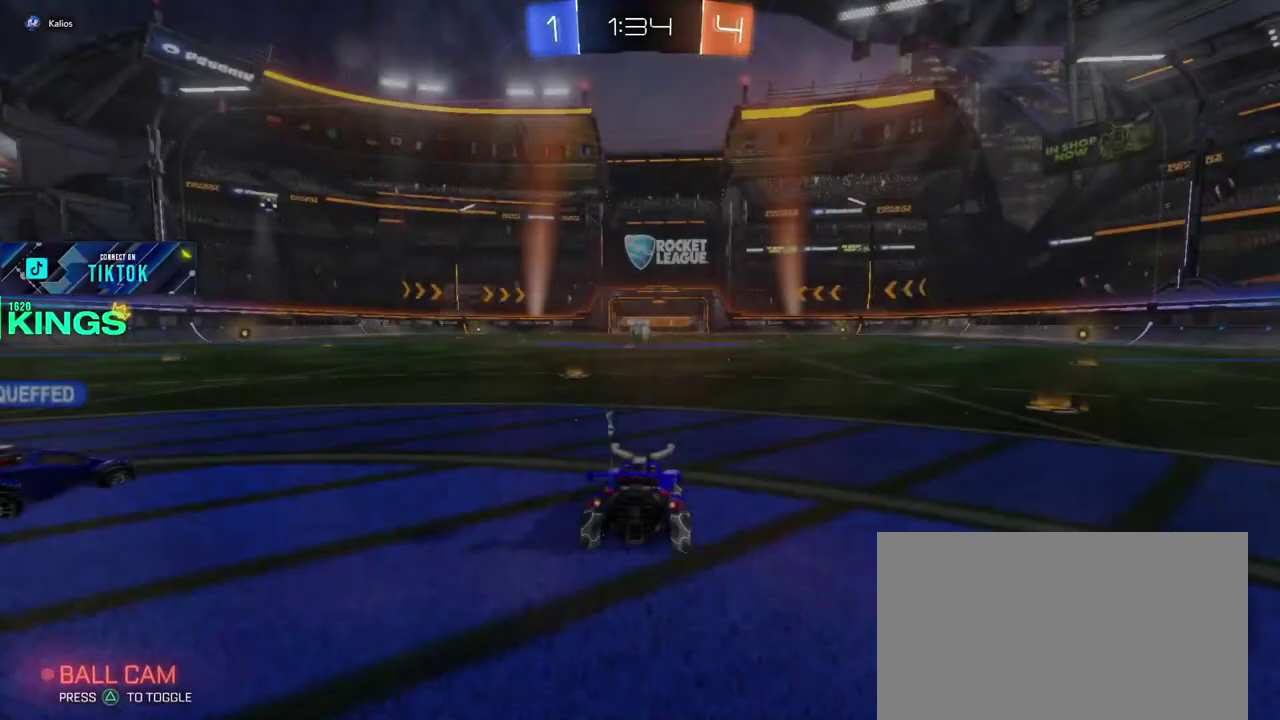
{"buttons": ["R2"], "left_stick": "center", "right_stick": "center", "events": []}
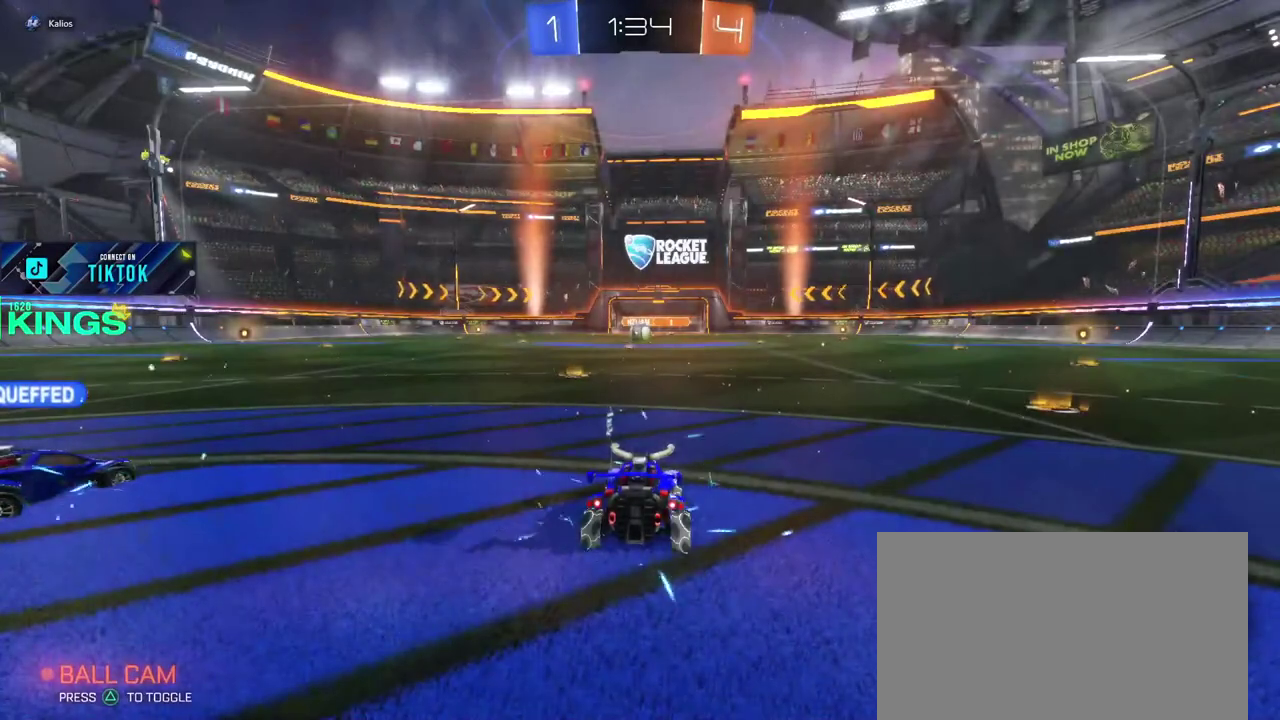
{"buttons": ["R2"], "left_stick": "up-right", "right_stick": "center", "events": [[83, "left_stick", "up-right"], [267, "TRIANGLE", "down"], [367, "TRIANGLE", "up"]]}
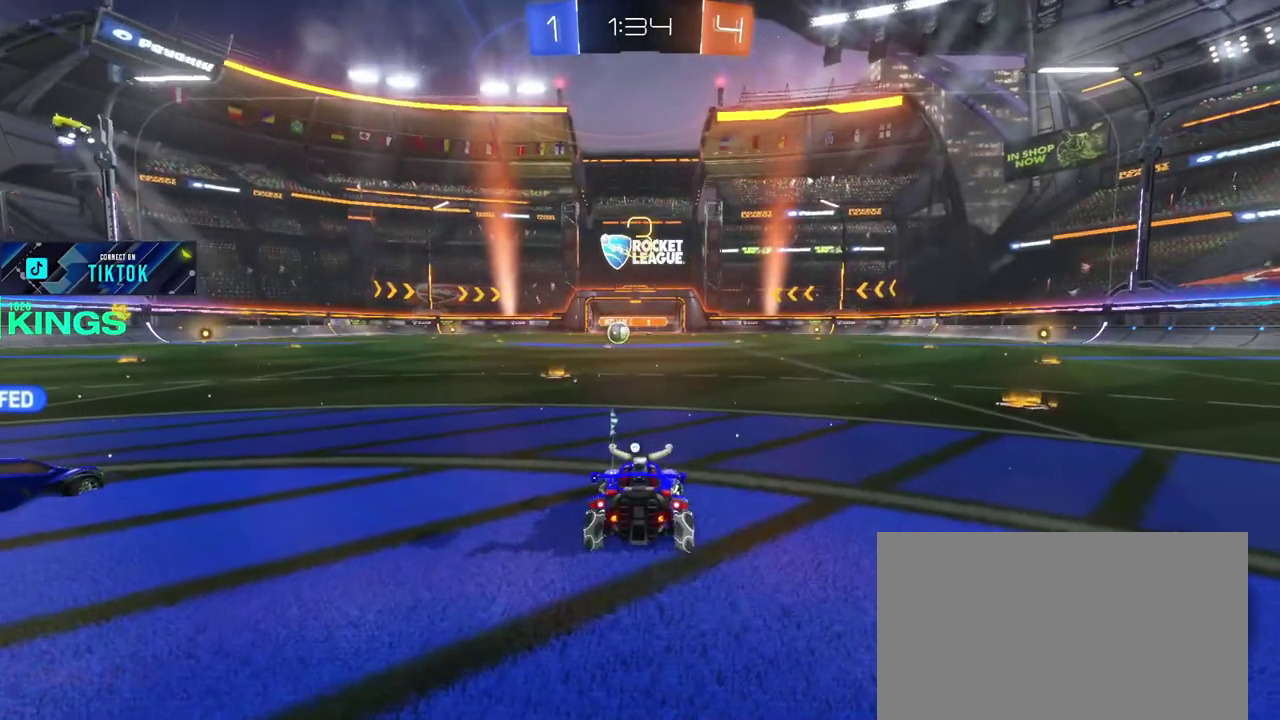
{"buttons": ["R2"], "left_stick": "up-right", "right_stick": "center", "events": []}
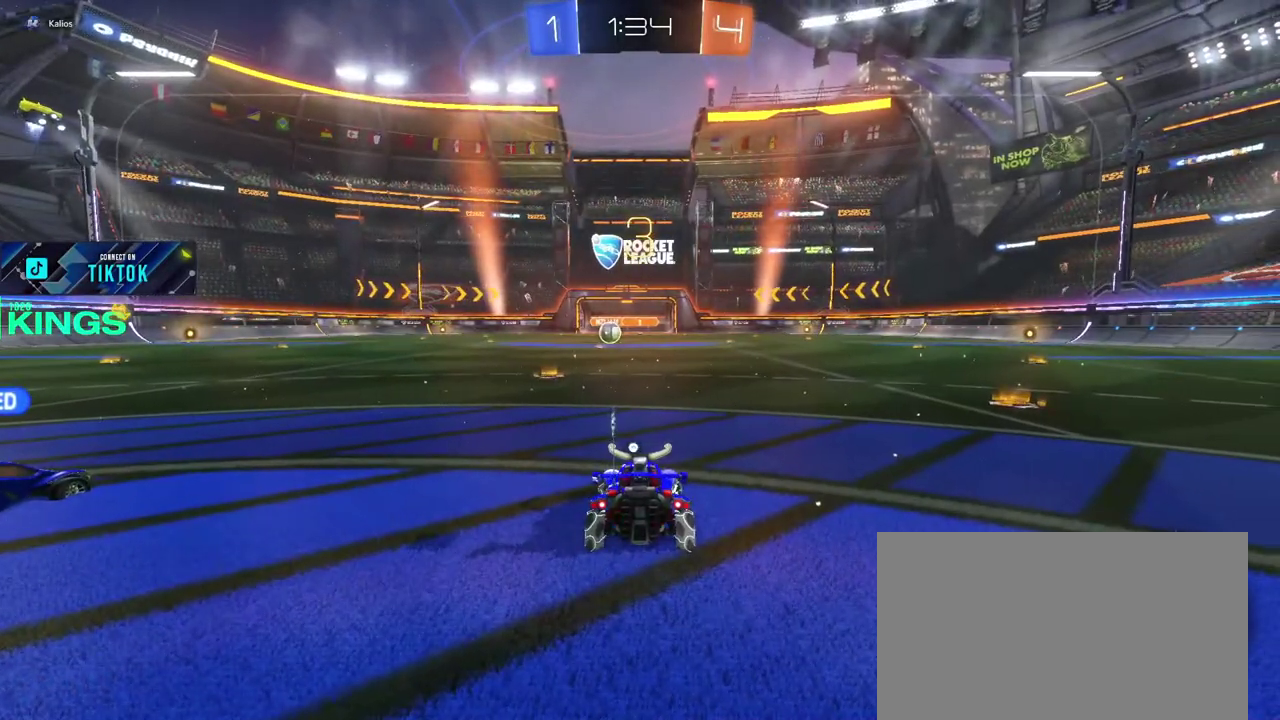
{"buttons": ["L1", "R2"], "left_stick": "up-right", "right_stick": "center"}
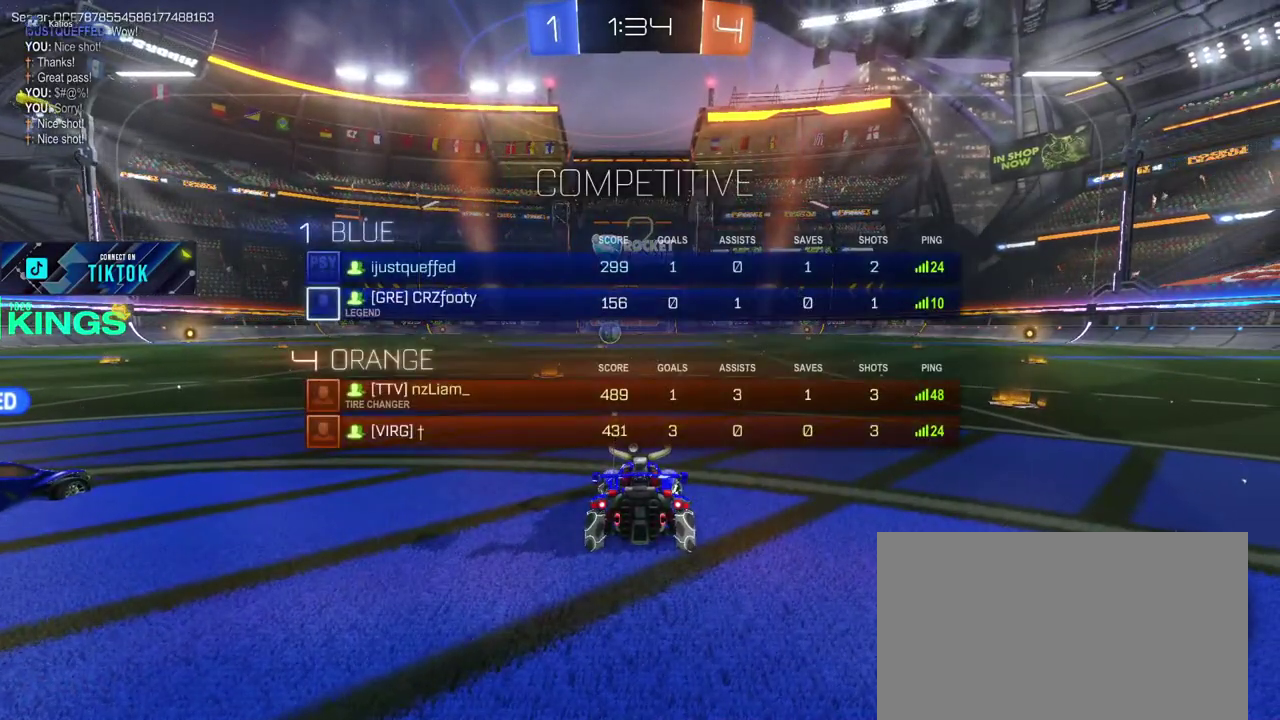
{"buttons": ["CIRCLE", "L1", "R2"], "left_stick": "up-right", "right_stick": "center"}
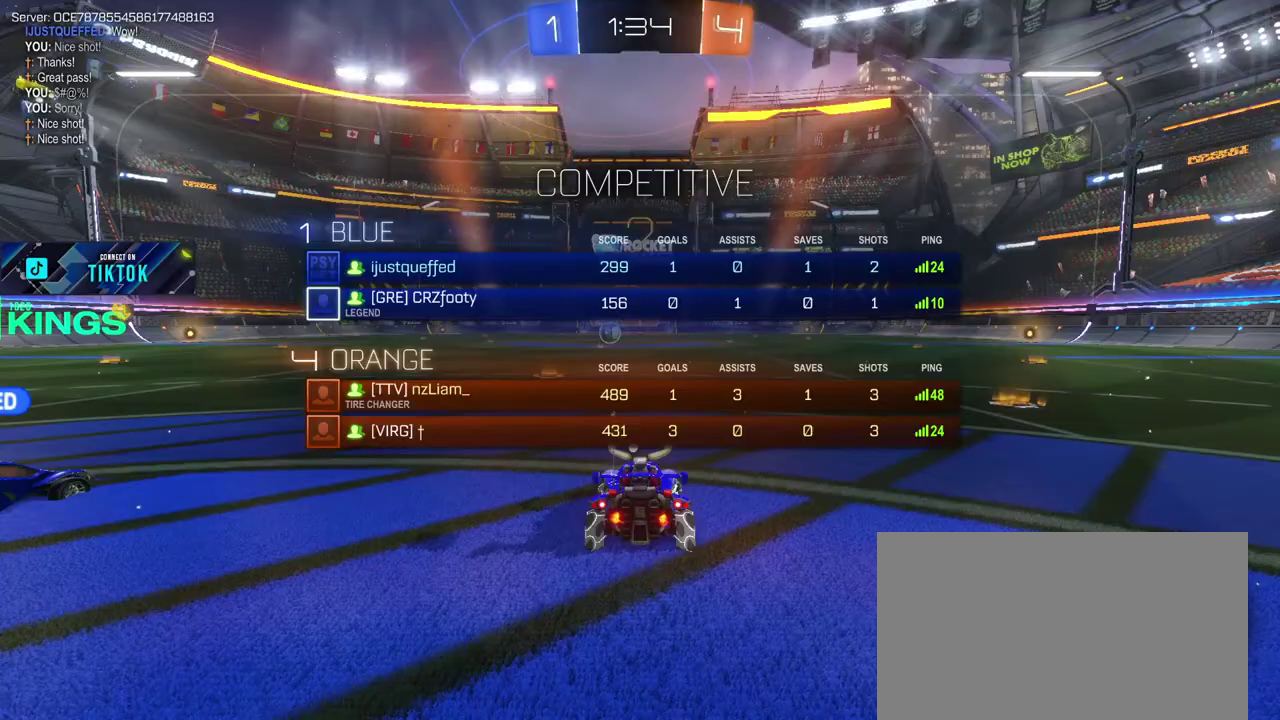
{"buttons": ["CIRCLE", "R2"], "left_stick": "up-right", "right_stick": "center", "events": [[300, "L1", "up"]]}
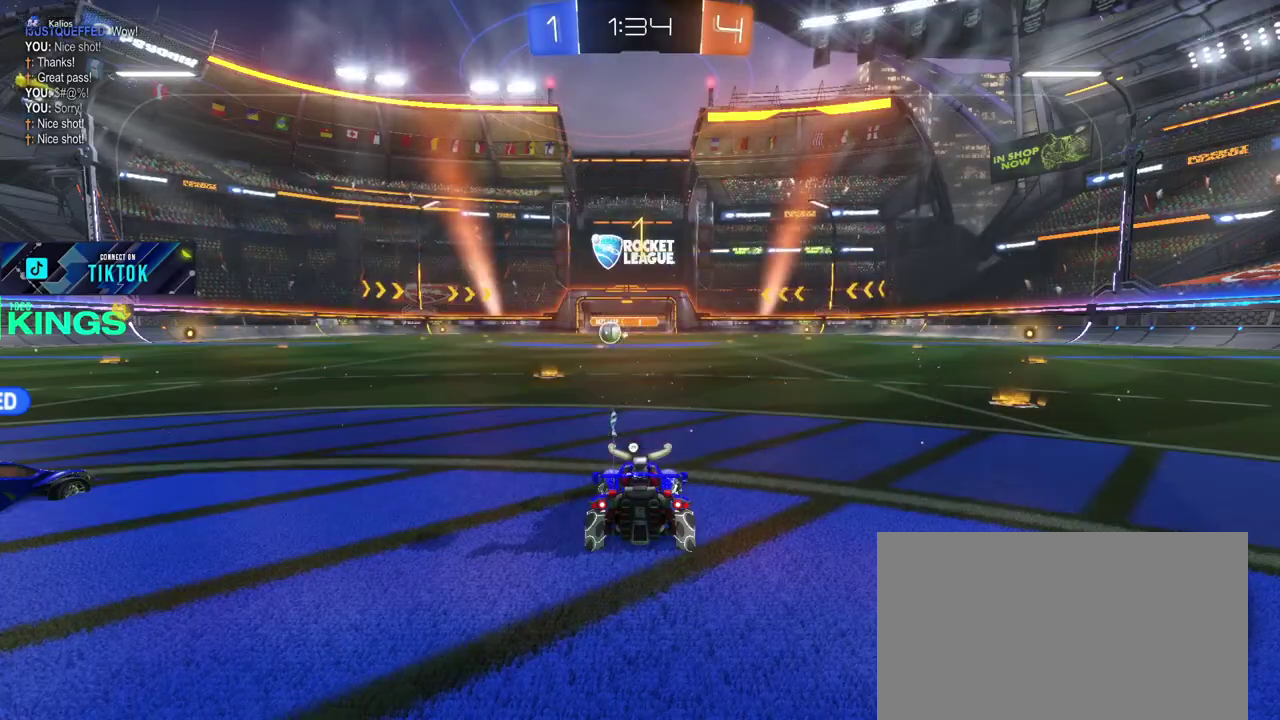
{"buttons": ["CIRCLE", "R2"], "left_stick": "up-right", "right_stick": "center", "events": []}
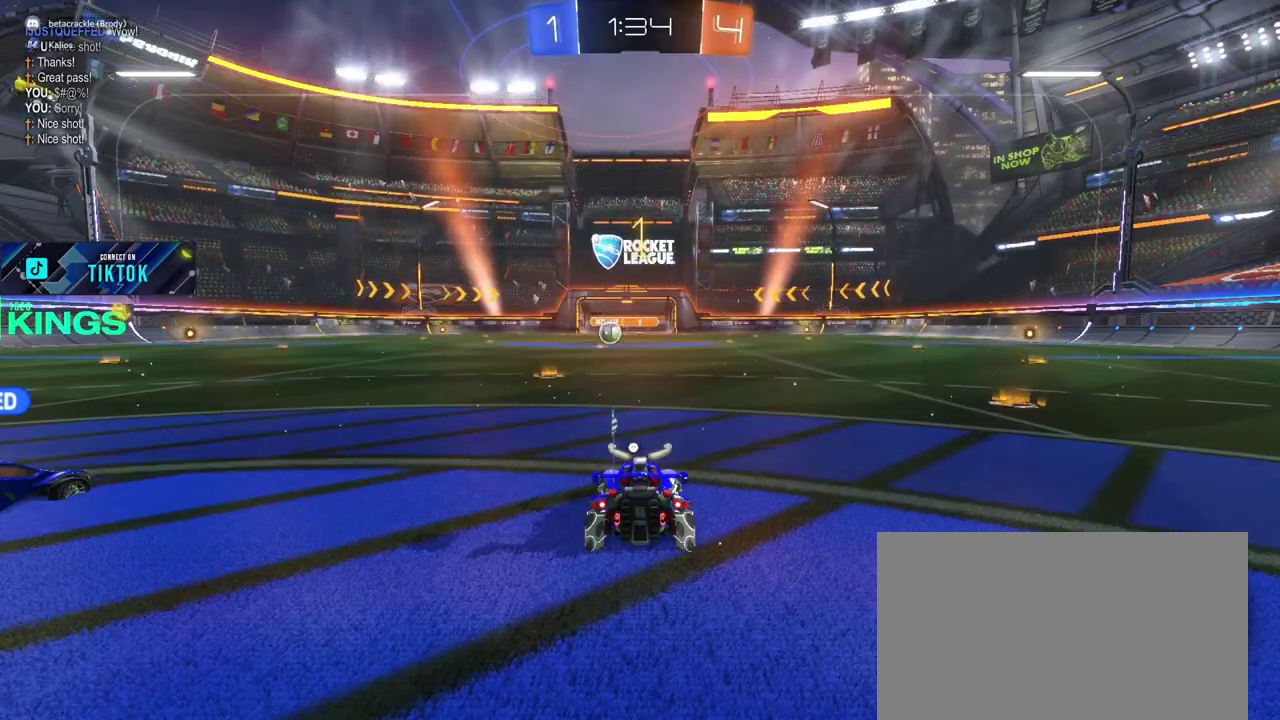
{"buttons": ["CIRCLE", "R2"], "left_stick": "up-right", "right_stick": "center"}
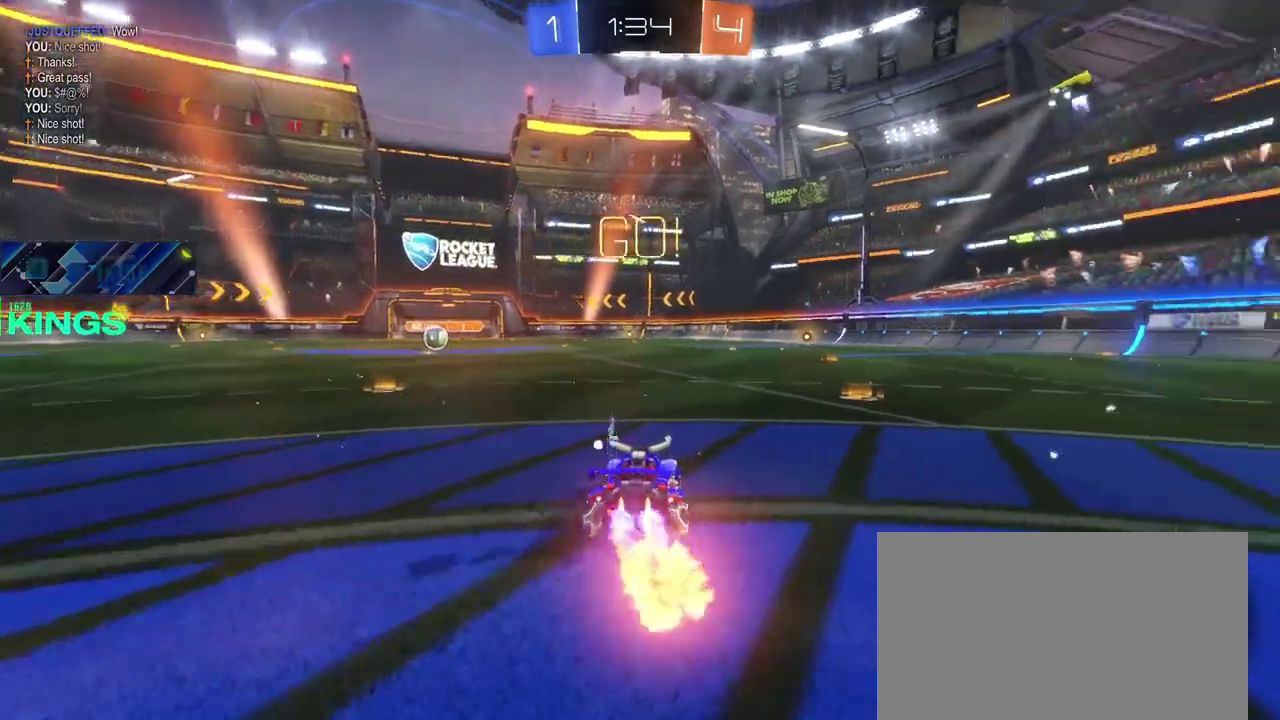
{"buttons": ["CIRCLE", "R2"], "left_stick": "up-right", "right_stick": "center"}
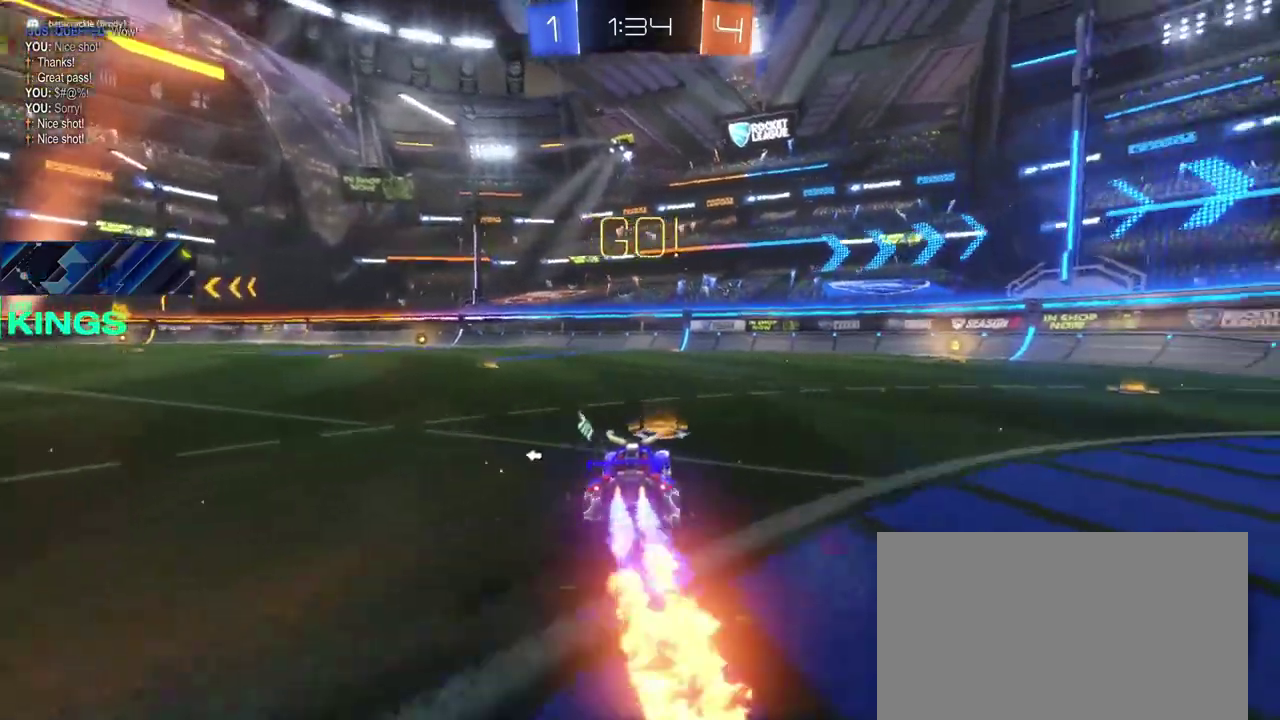
{"buttons": ["CIRCLE", "R2"], "left_stick": "up", "right_stick": "center"}
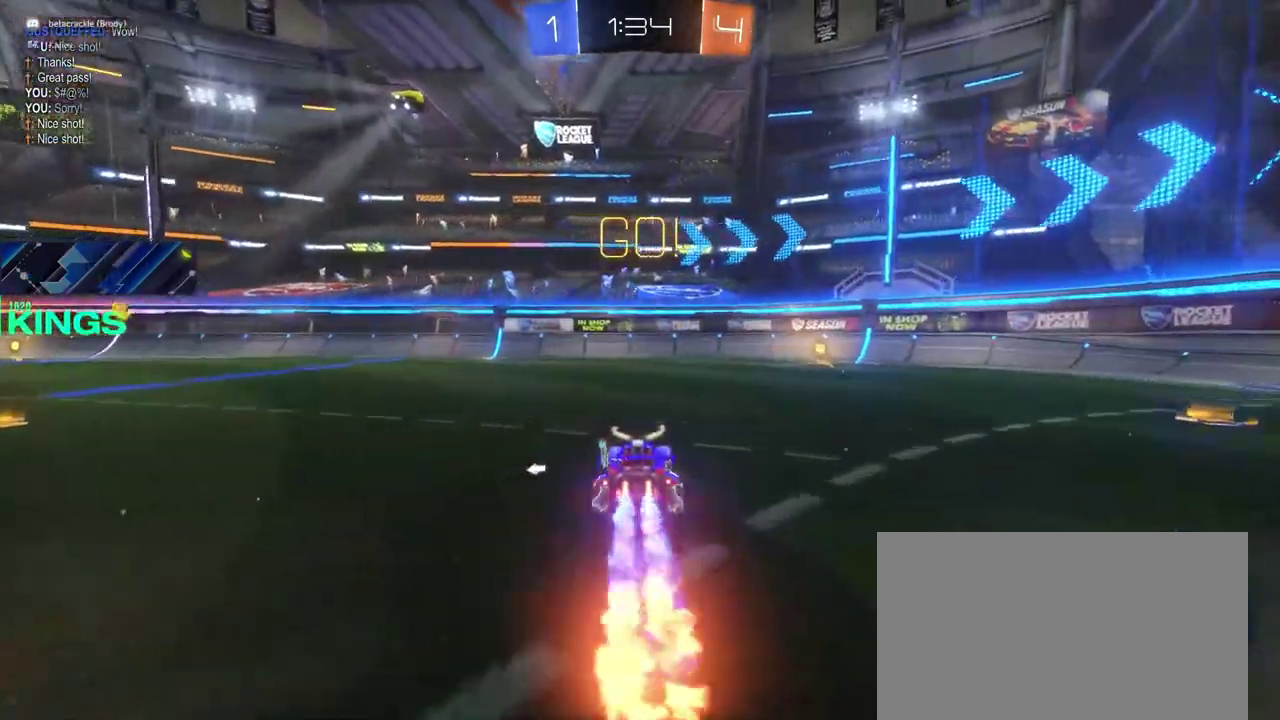
{"buttons": ["CIRCLE", "R2"], "left_stick": "up-right", "right_stick": "center"}
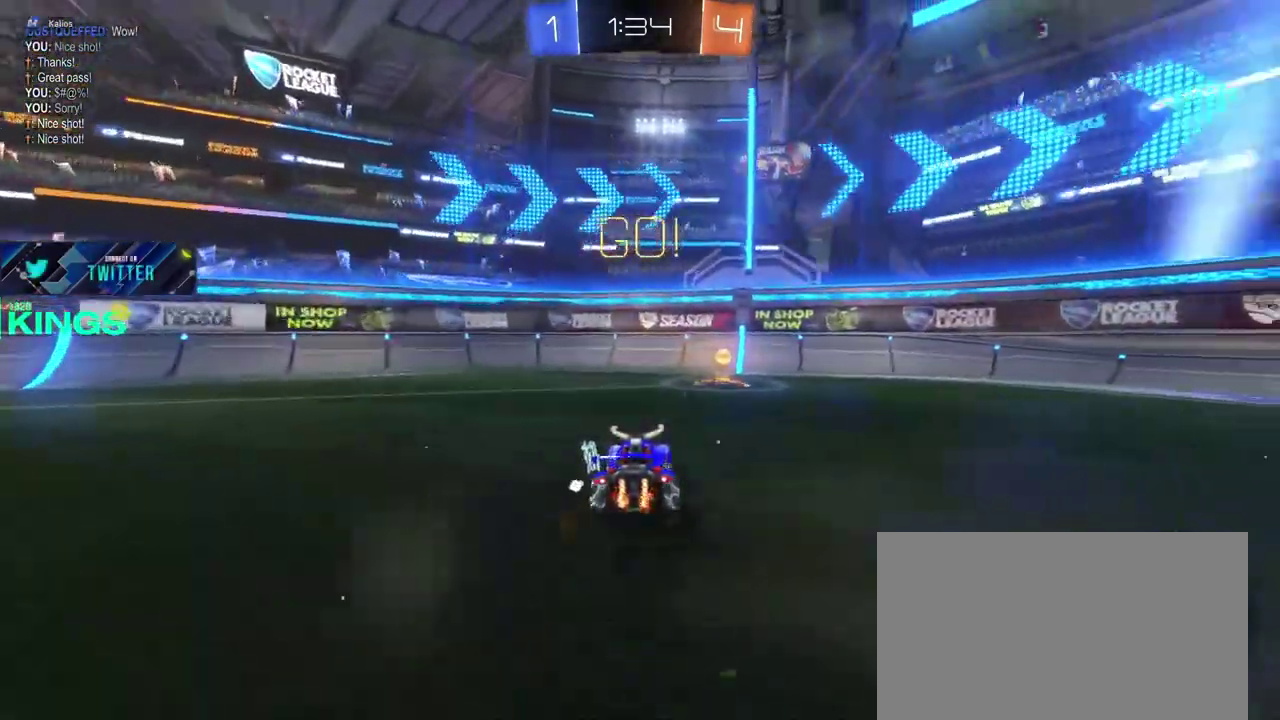
{"buttons": ["R2"], "left_stick": "up-right", "right_stick": "center"}
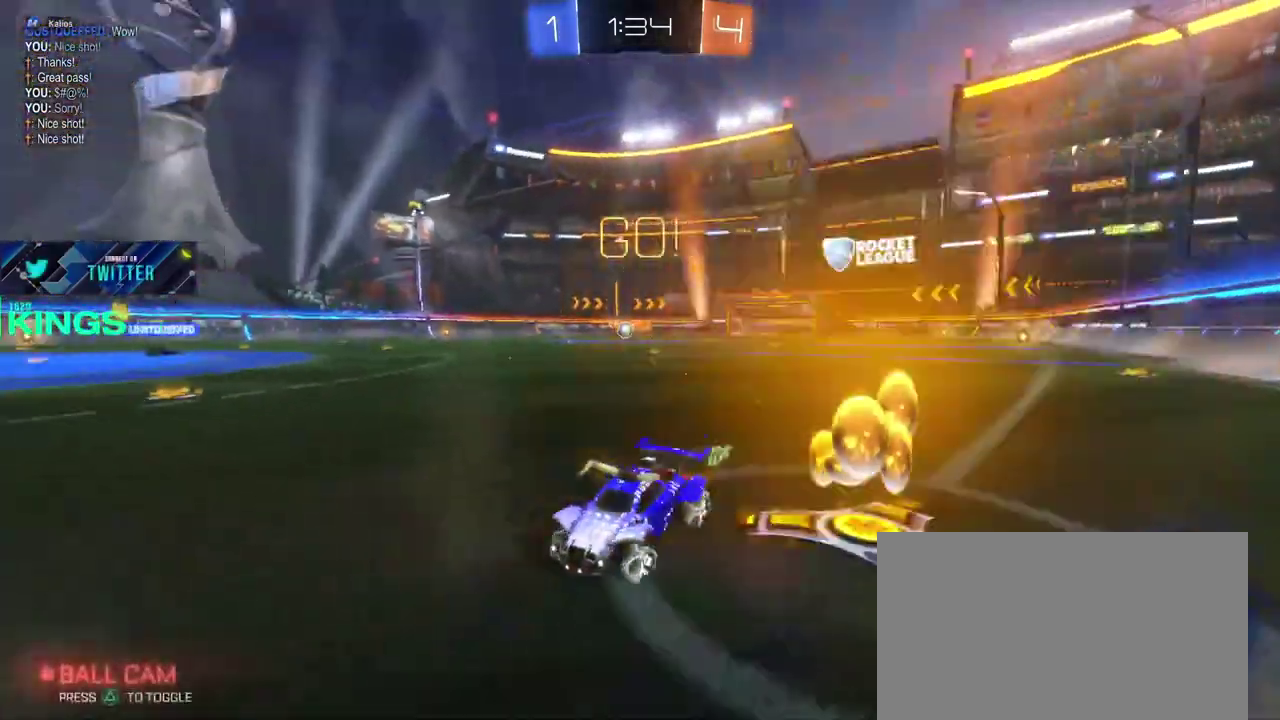
{"buttons": ["R2"], "left_stick": "right", "right_stick": "center", "events": [[117, "left_stick", "right"]]}
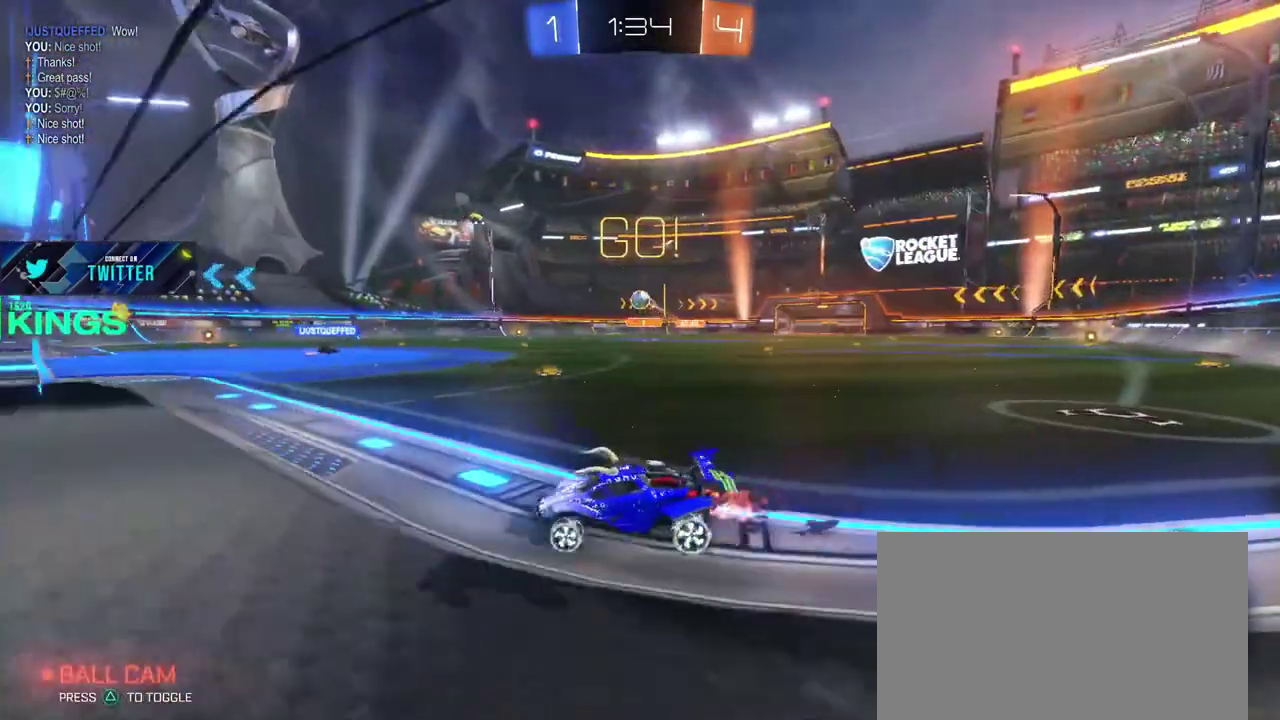
{"buttons": ["CIRCLE", "R2"], "left_stick": "center", "right_stick": "center", "events": [[17, "CIRCLE", "down"], [183, "left_stick", "center"], [317, "left_stick", "up-right"], [417, "left_stick", "center"]]}
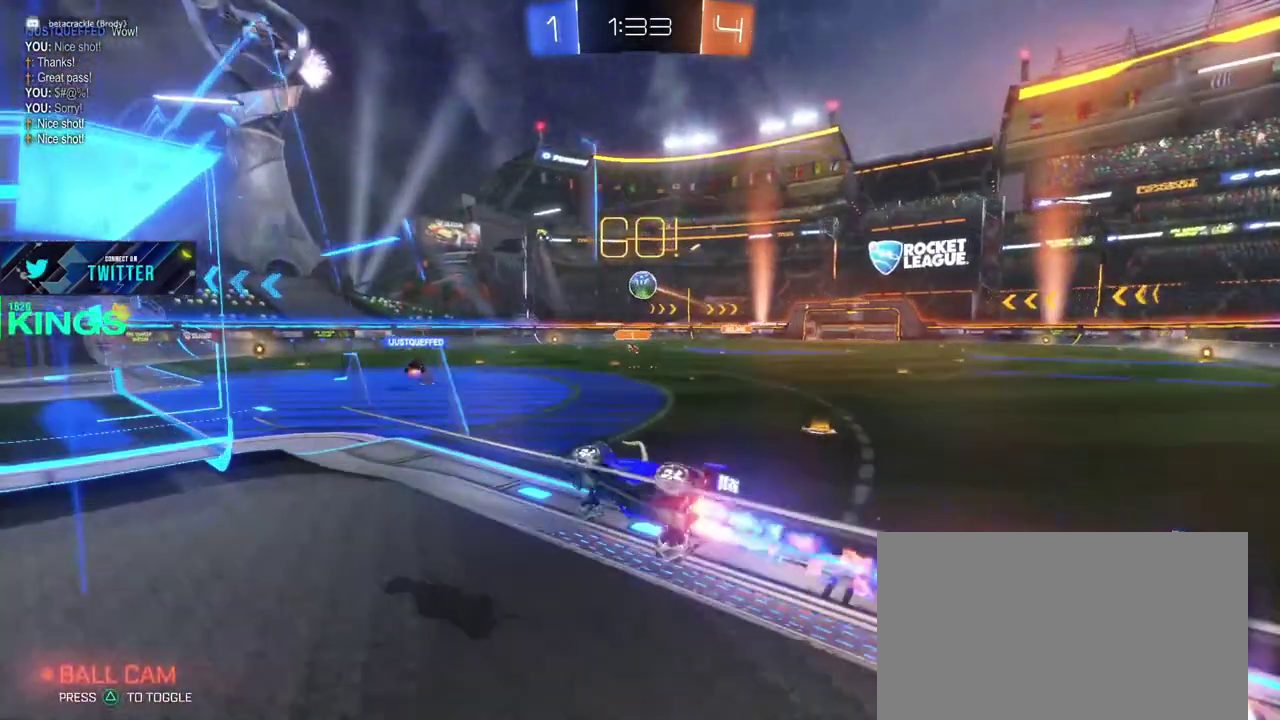
{"buttons": ["CIRCLE", "R2"], "left_stick": "right", "right_stick": "center", "events": [[150, "left_stick", "down-left"], [233, "left_stick", "up-right"], [300, "left_stick", "down-left"], [400, "left_stick", "left"], [500, "left_stick", "right"]]}
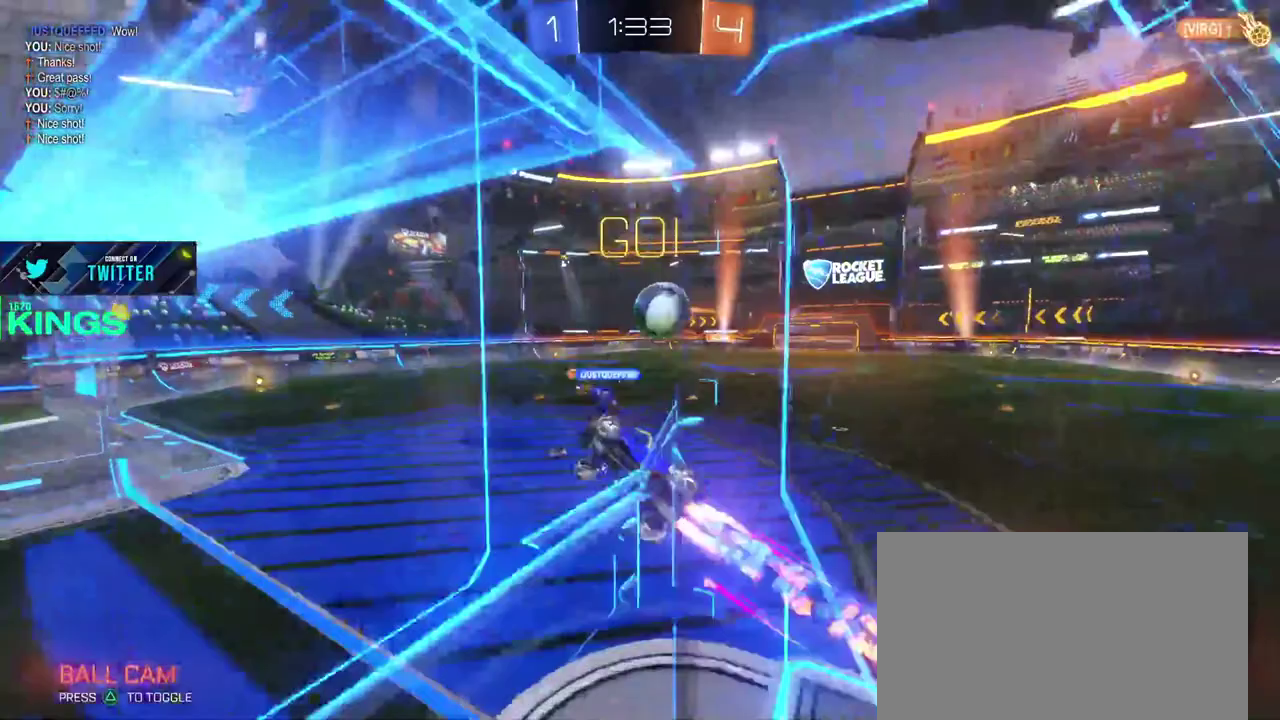
{"buttons": ["R2"], "left_stick": "center", "right_stick": "center", "events": [[50, "CIRCLE", "up"], [117, "CROSS", "down"], [183, "CROSS", "up"], [333, "left_stick", "center"]]}